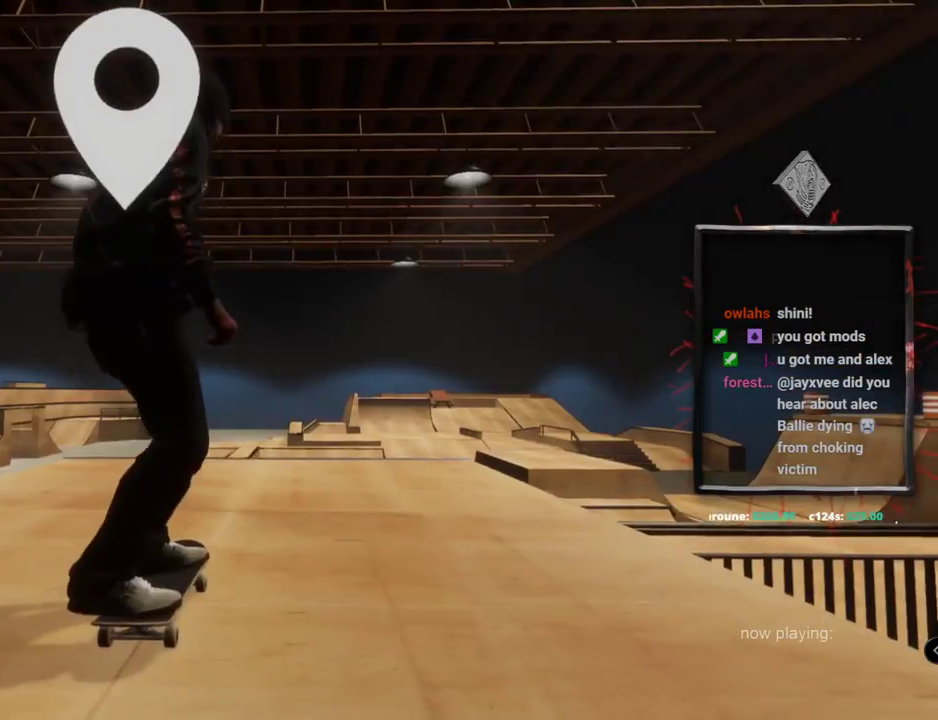
Gameplay with a controller (Xbox layout); each line is a JSON object with the inputs held at the frame after it. "events" lists button and stick changes between this image and that frame as [ms after this image, input, new state], when the widget could be followed in between. Not read: L1 L3 R2 R3.
{"buttons": ["A"], "left_stick": "center", "right_stick": "center", "events": [[134, "DPAD_UP", "up"]]}
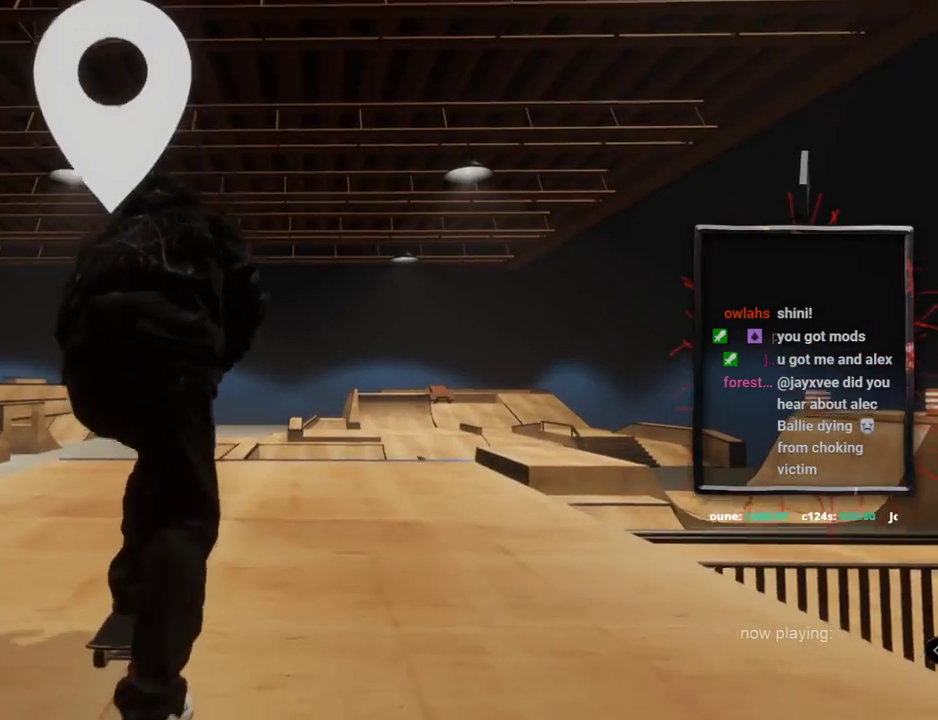
{"buttons": [], "left_stick": "center", "right_stick": "center", "events": [[267, "A", "up"]]}
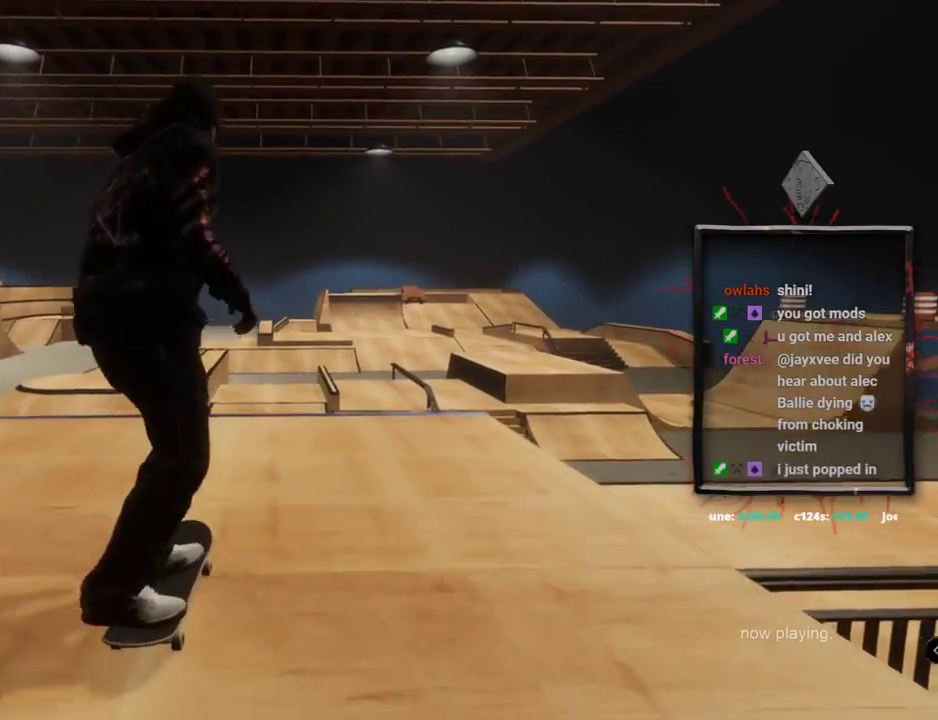
{"buttons": [], "left_stick": "center", "right_stick": "center", "events": [[134, "left_stick", "up"], [151, "right_stick", "up"], [401, "right_stick", "down-right"], [434, "left_stick", "center"], [484, "right_stick", "center"]]}
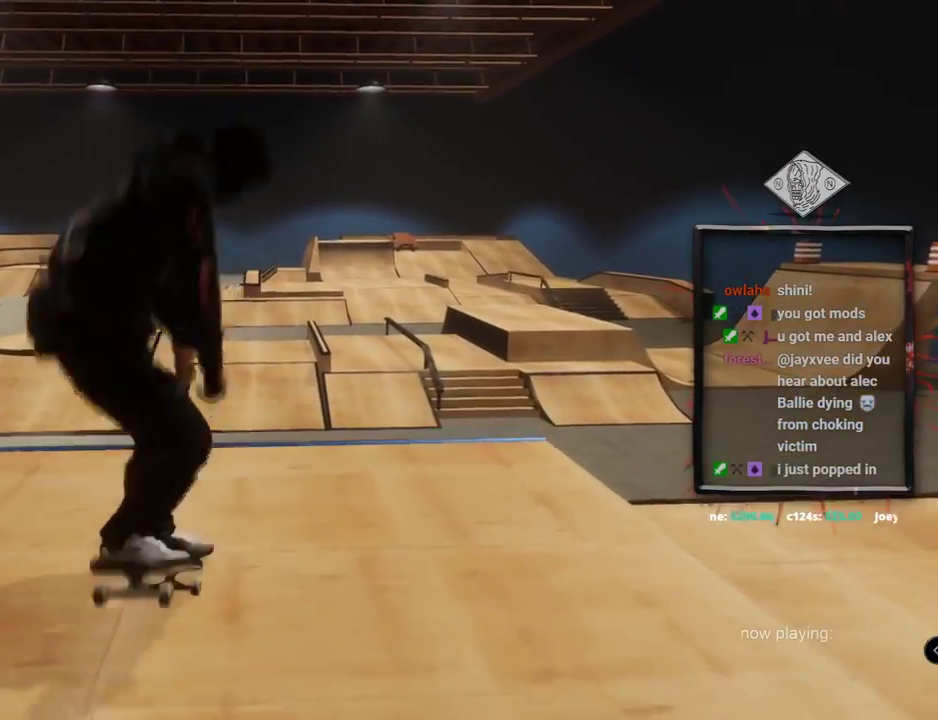
{"buttons": [], "left_stick": "up", "right_stick": "up", "events": [[267, "left_stick", "up"], [267, "right_stick", "up"]]}
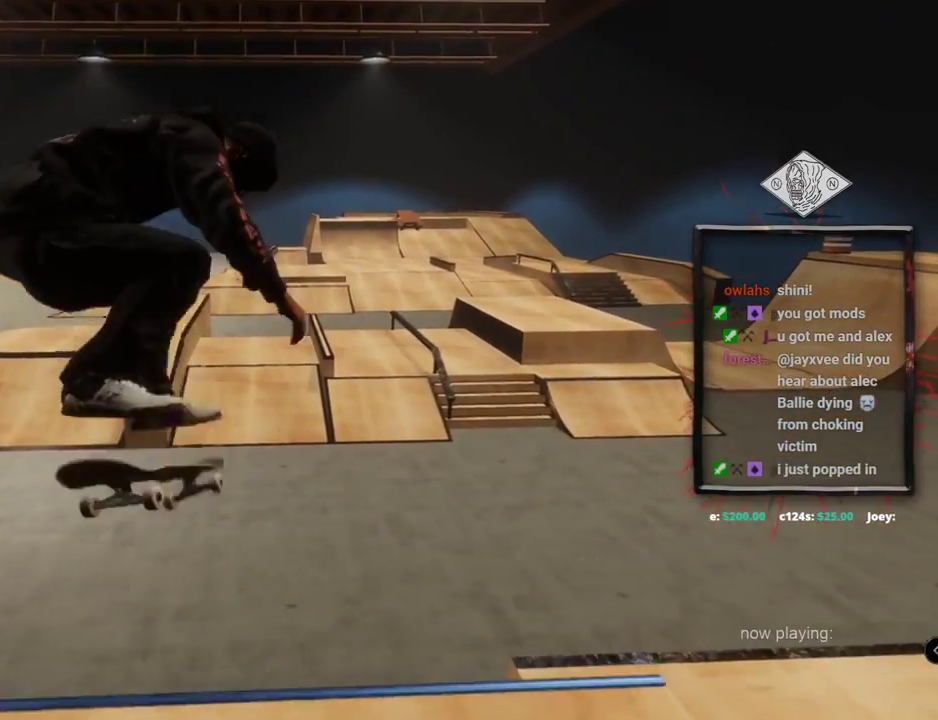
{"buttons": [], "left_stick": "up", "right_stick": "up", "events": []}
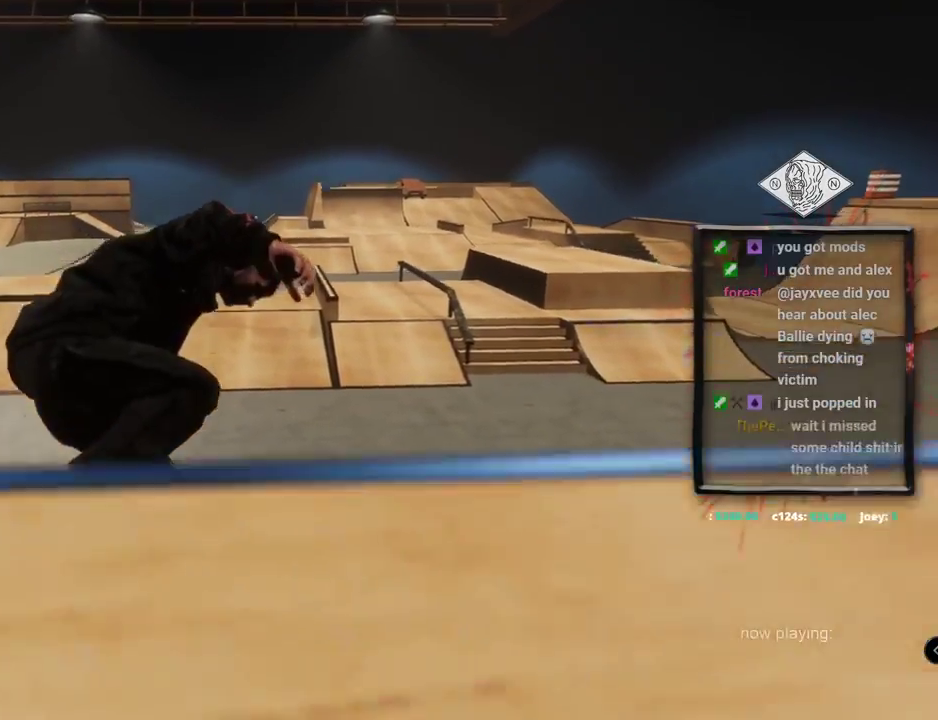
{"buttons": [], "left_stick": "center", "right_stick": "center"}
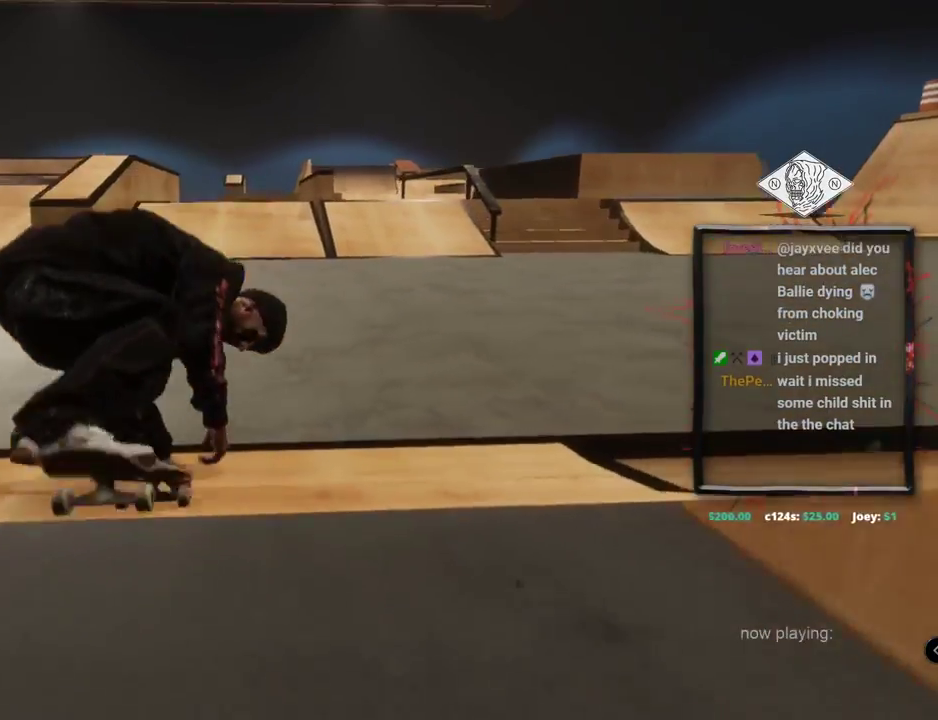
{"buttons": [], "left_stick": "center", "right_stick": "center", "events": []}
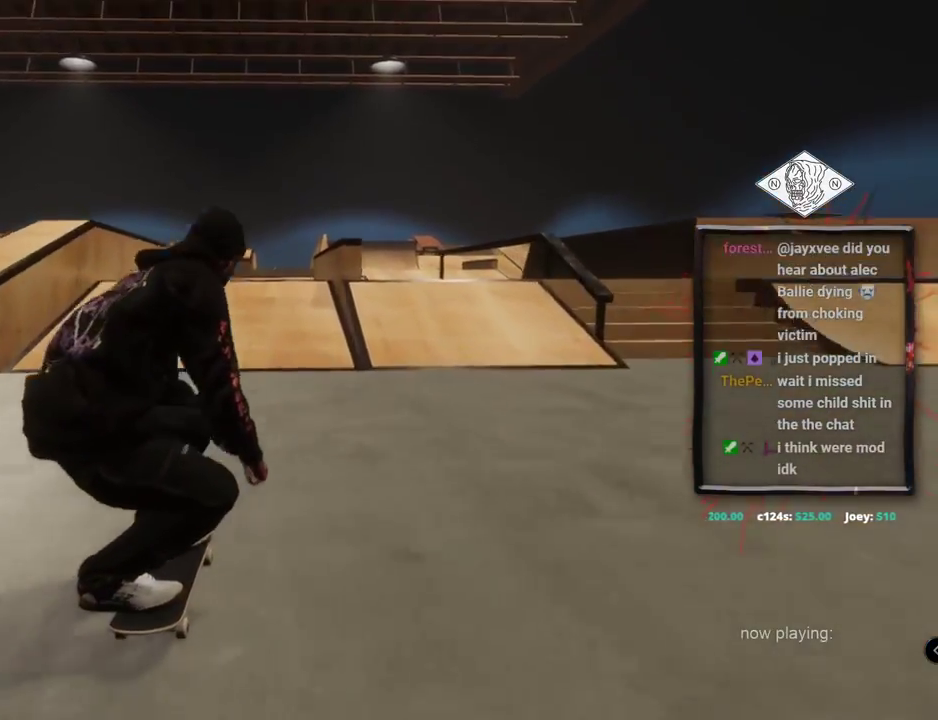
{"buttons": [], "left_stick": "center", "right_stick": "center", "events": []}
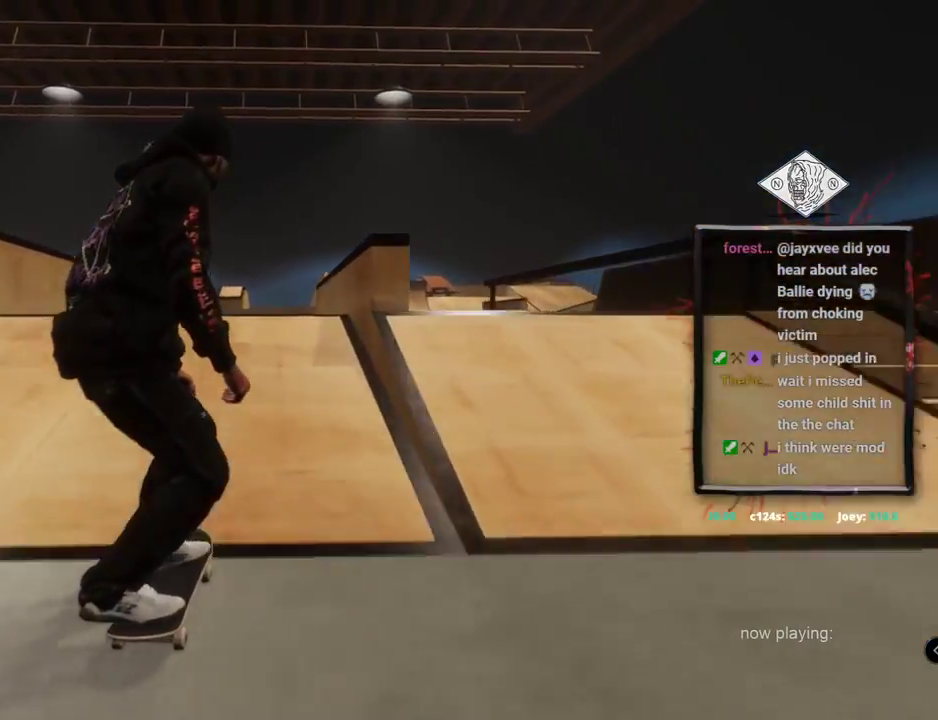
{"buttons": ["L2"], "left_stick": "center", "right_stick": "down-right", "events": [[101, "left_stick", "up"], [117, "right_stick", "up"], [401, "L2", "down"], [417, "left_stick", "center"], [434, "right_stick", "down-right"]]}
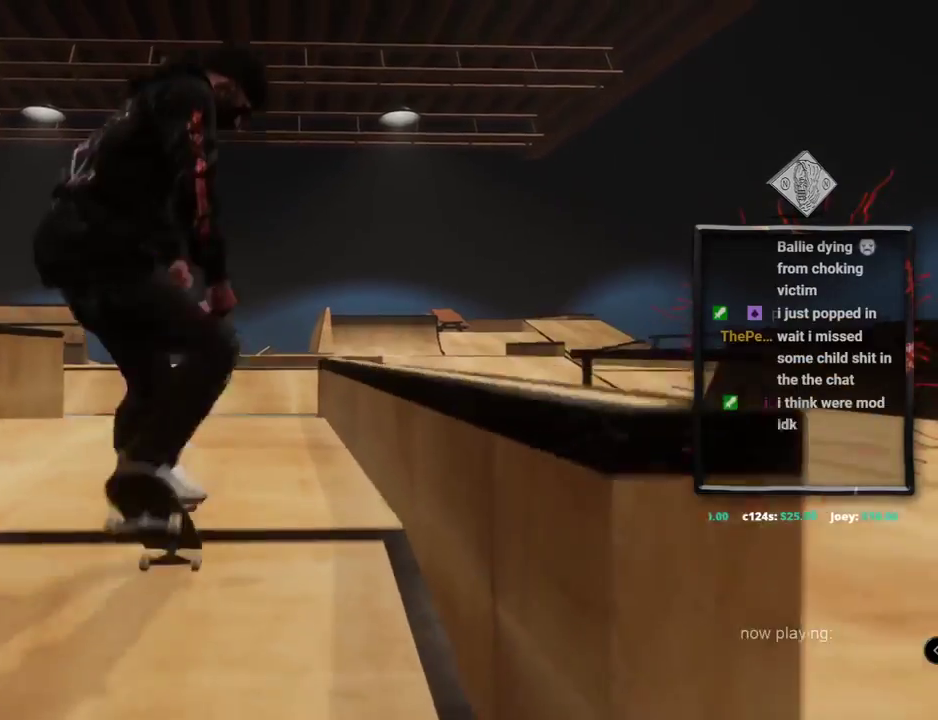
{"buttons": [], "left_stick": "center", "right_stick": "center", "events": [[33, "right_stick", "center"], [400, "L2", "up"]]}
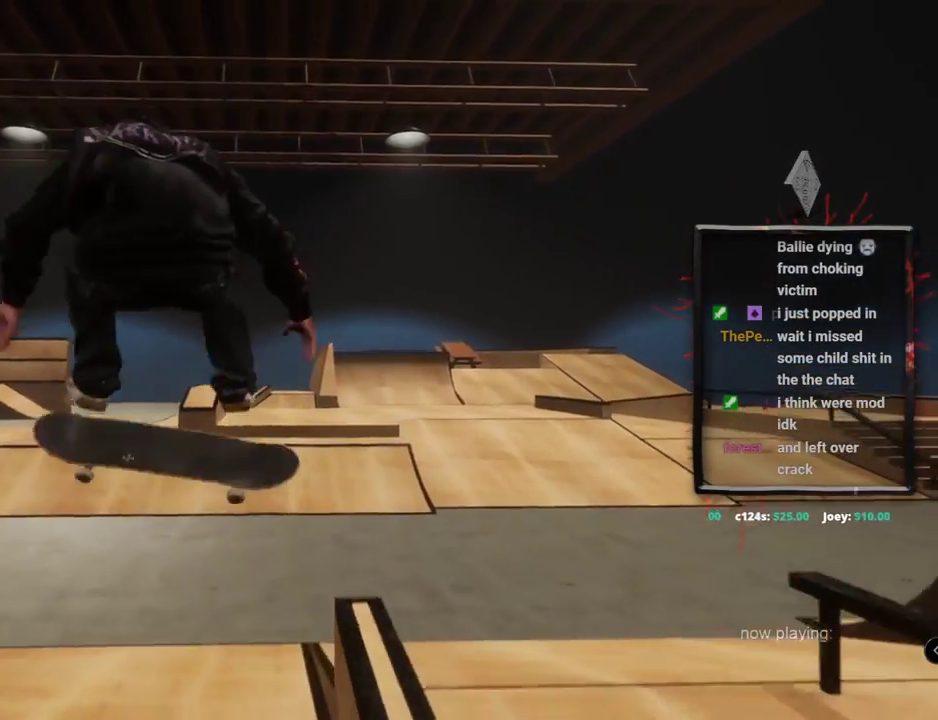
{"buttons": [], "left_stick": "center", "right_stick": "center", "events": [[84, "L2", "down"], [251, "L2", "up"]]}
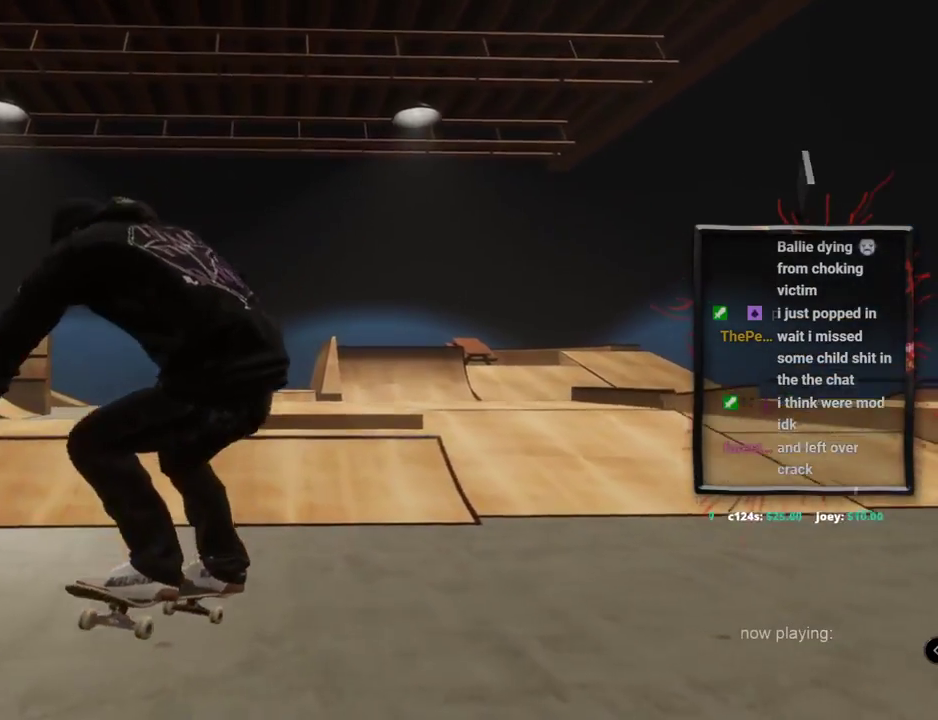
{"buttons": ["L2"], "left_stick": "center", "right_stick": "center", "events": [[67, "L2", "down"], [267, "L2", "up"], [484, "L2", "down"]]}
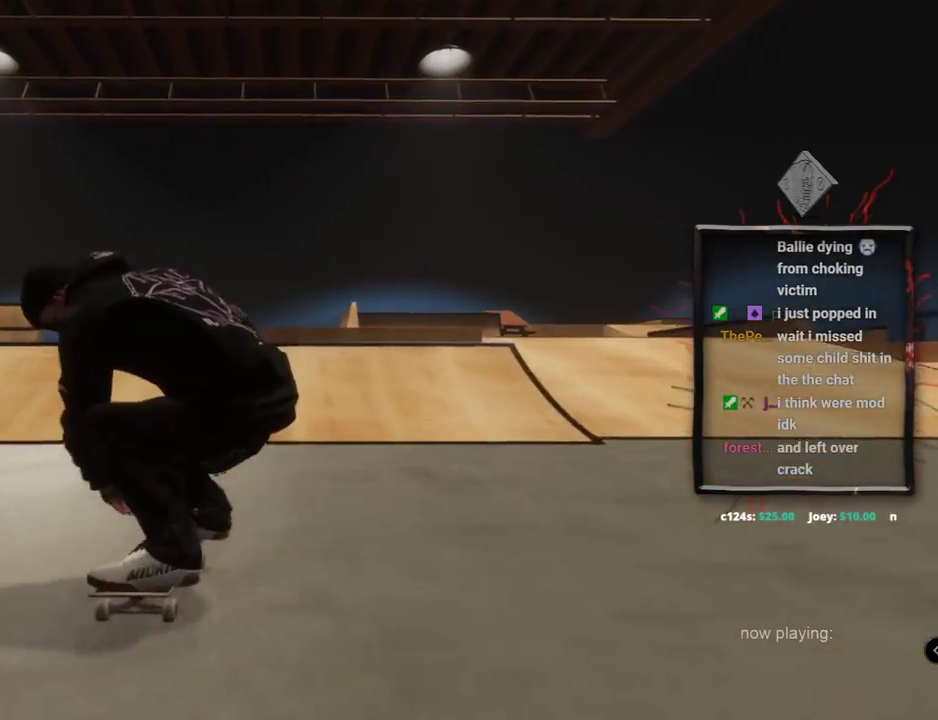
{"buttons": [], "left_stick": "center", "right_stick": "center", "events": [[133, "X", "down"], [167, "L2", "up"], [250, "L2", "down"], [250, "X", "up"], [433, "L2", "up"]]}
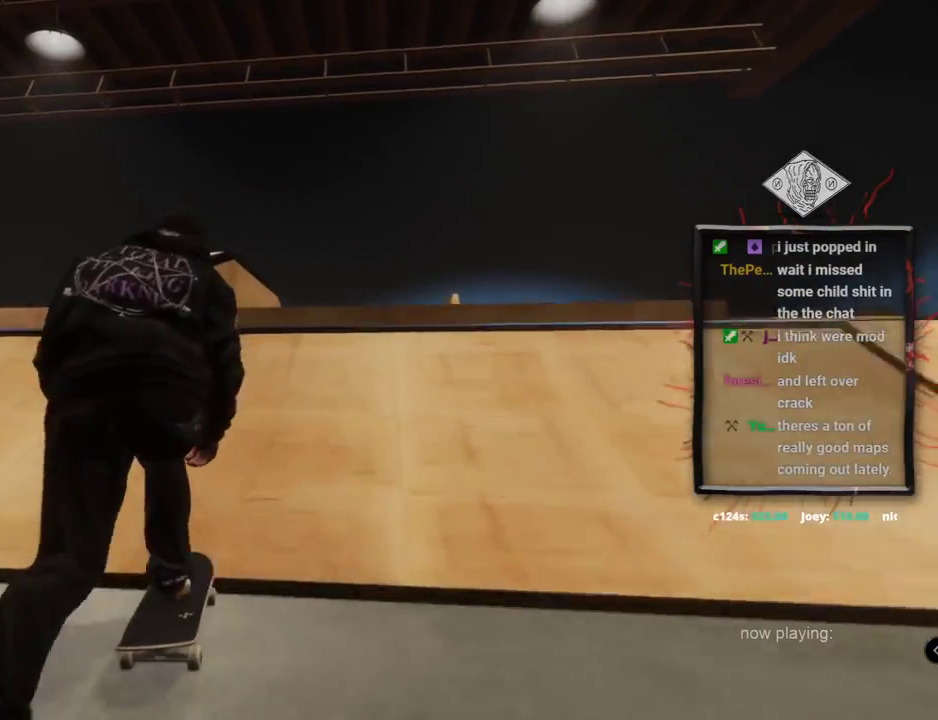
{"buttons": [], "left_stick": "up", "right_stick": "center", "events": [[200, "left_stick", "up"], [200, "right_stick", "up"], [501, "right_stick", "center"]]}
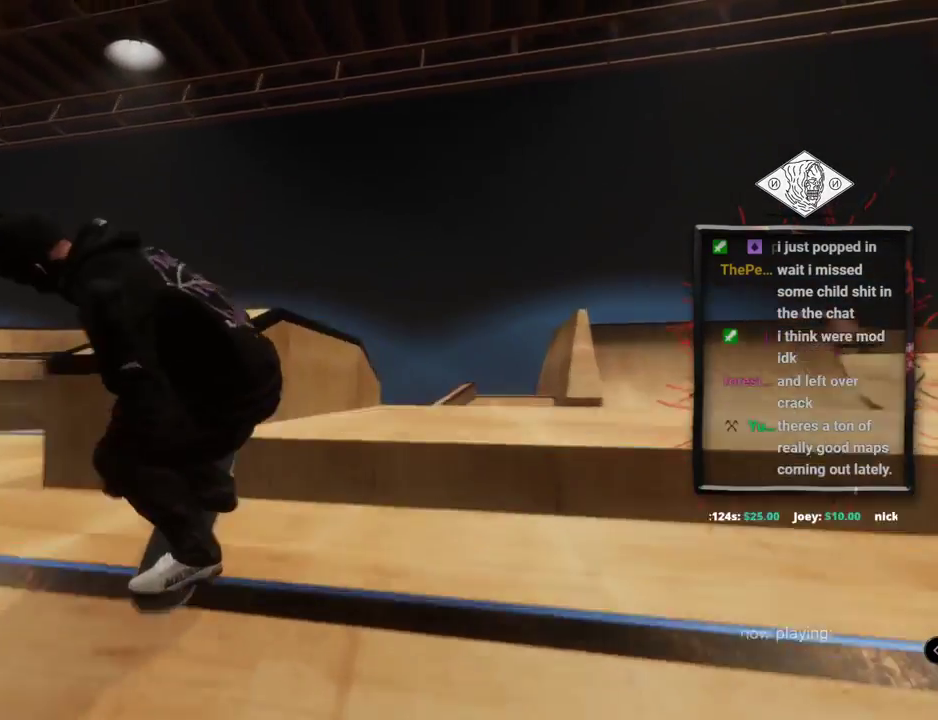
{"buttons": [], "left_stick": "center", "right_stick": "center", "events": [[16, "right_stick", "down"], [50, "left_stick", "center"], [83, "right_stick", "center"]]}
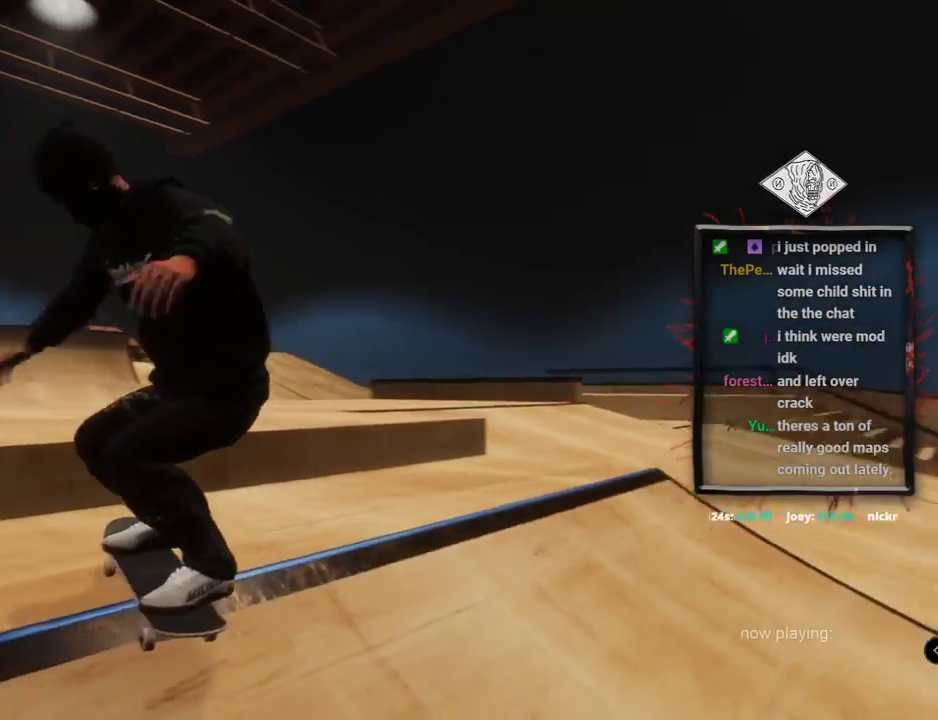
{"buttons": ["A"], "left_stick": "center", "right_stick": "center", "events": [[117, "DPAD_UP", "down"], [217, "A", "down"], [401, "DPAD_UP", "up"]]}
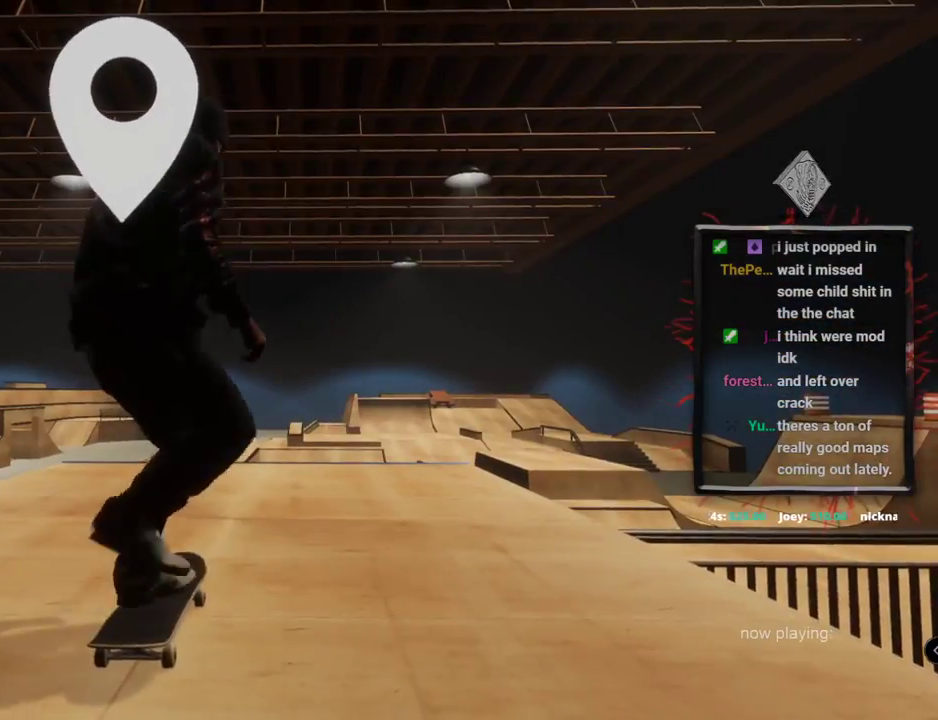
{"buttons": ["A"], "left_stick": "center", "right_stick": "center", "events": []}
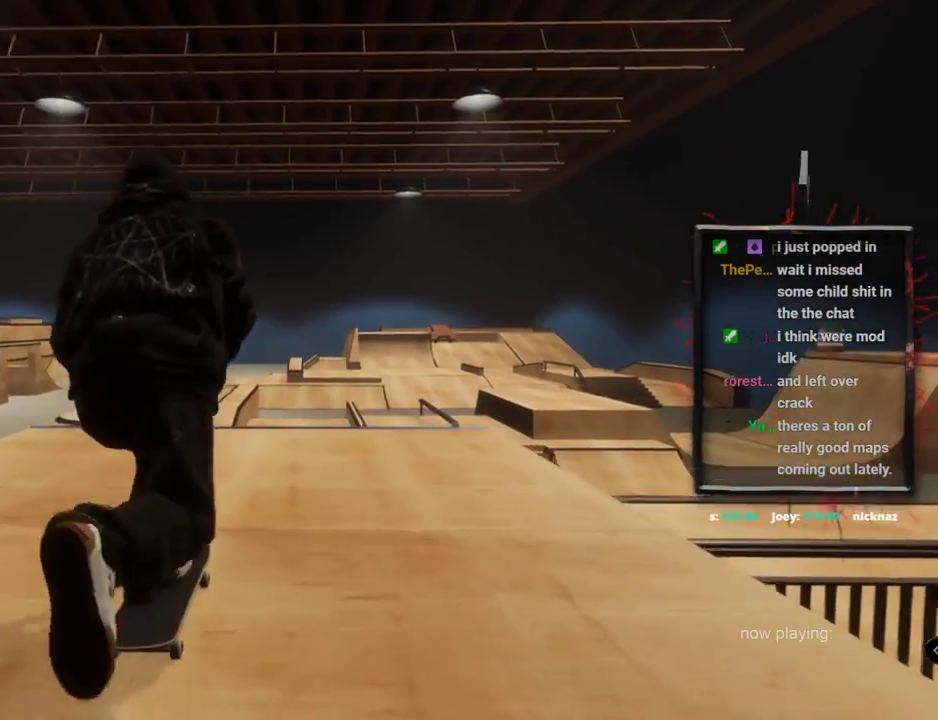
{"buttons": [], "left_stick": "center", "right_stick": "center", "events": [[250, "A", "up"]]}
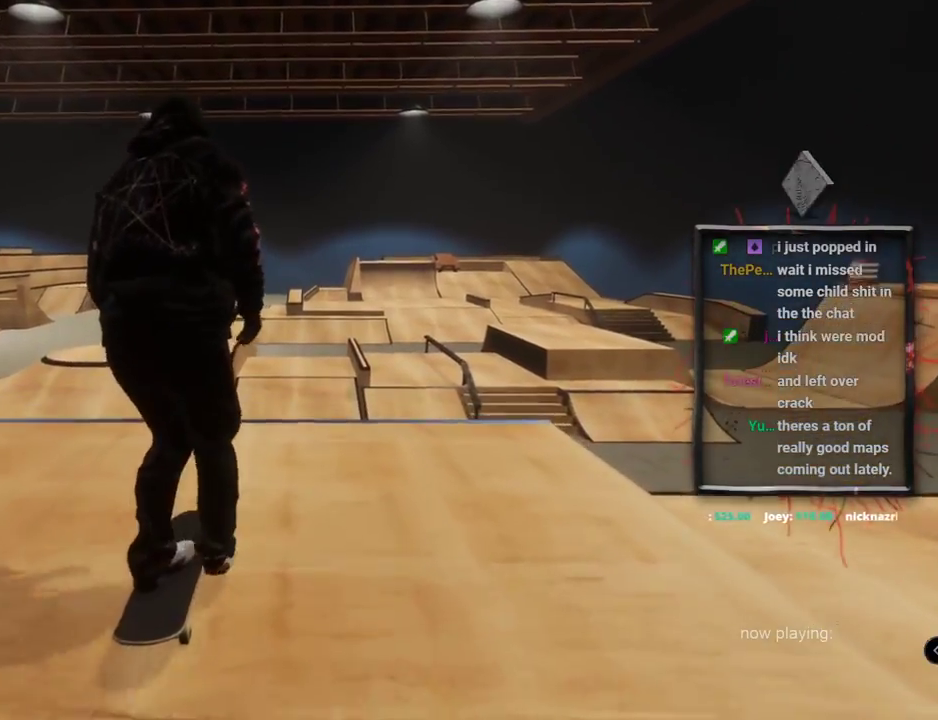
{"buttons": [], "left_stick": "center", "right_stick": "center", "events": [[167, "right_stick", "up"], [200, "left_stick", "up"], [367, "right_stick", "right"], [400, "left_stick", "center"], [450, "right_stick", "center"]]}
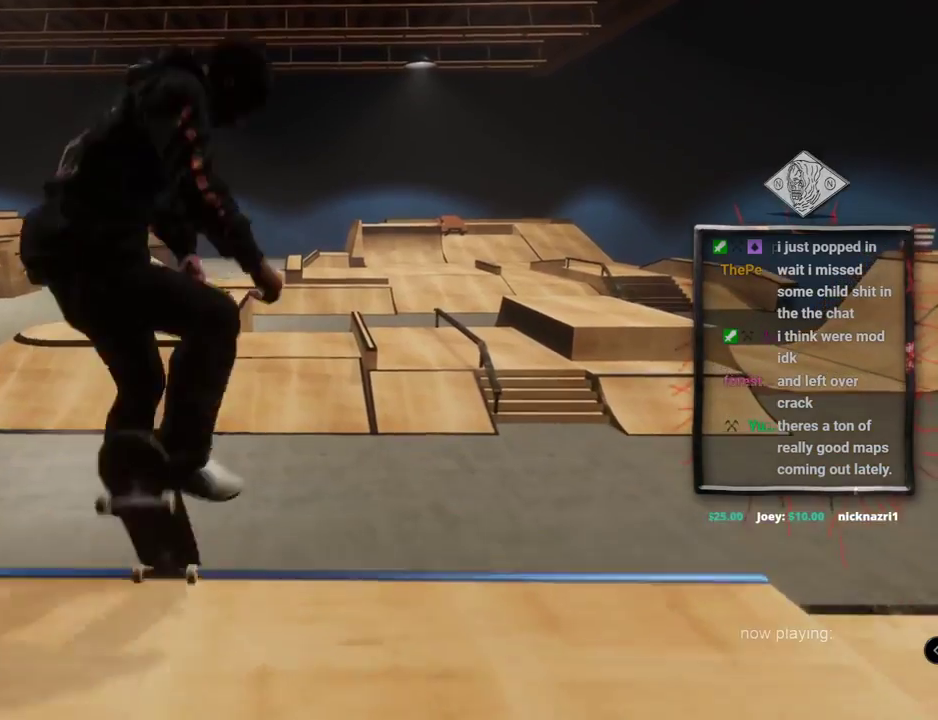
{"buttons": ["DPAD_UP"], "left_stick": "center", "right_stick": "center", "events": [[150, "right_stick", "up"], [167, "left_stick", "up"], [367, "left_stick", "center"], [417, "right_stick", "center"], [467, "DPAD_UP", "down"]]}
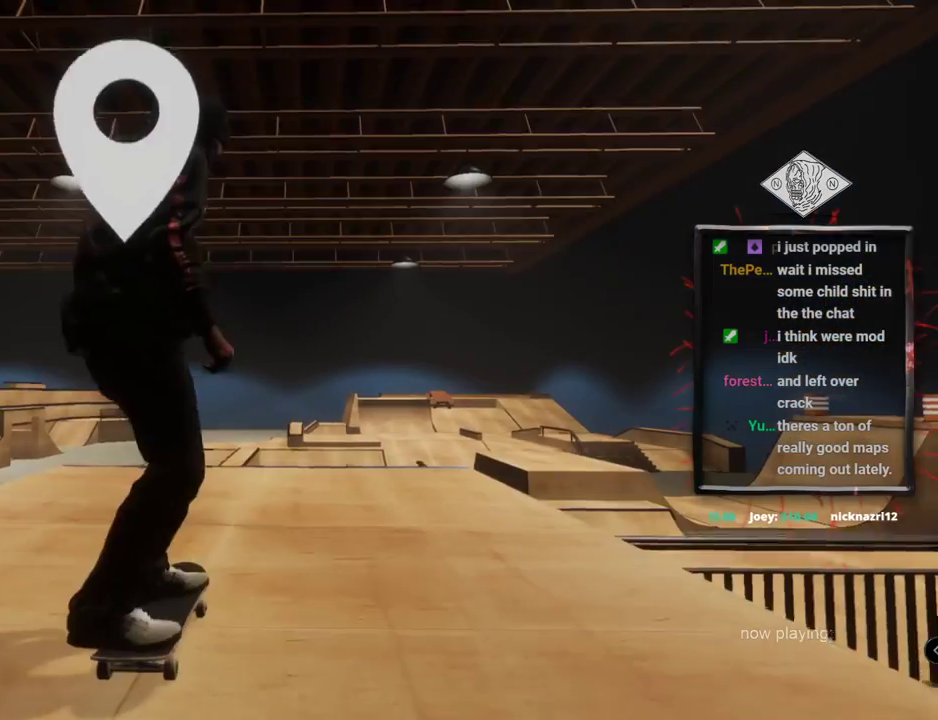
{"buttons": [], "left_stick": "center", "right_stick": "center", "events": [[50, "A", "down"], [250, "DPAD_UP", "up"], [367, "A", "up"]]}
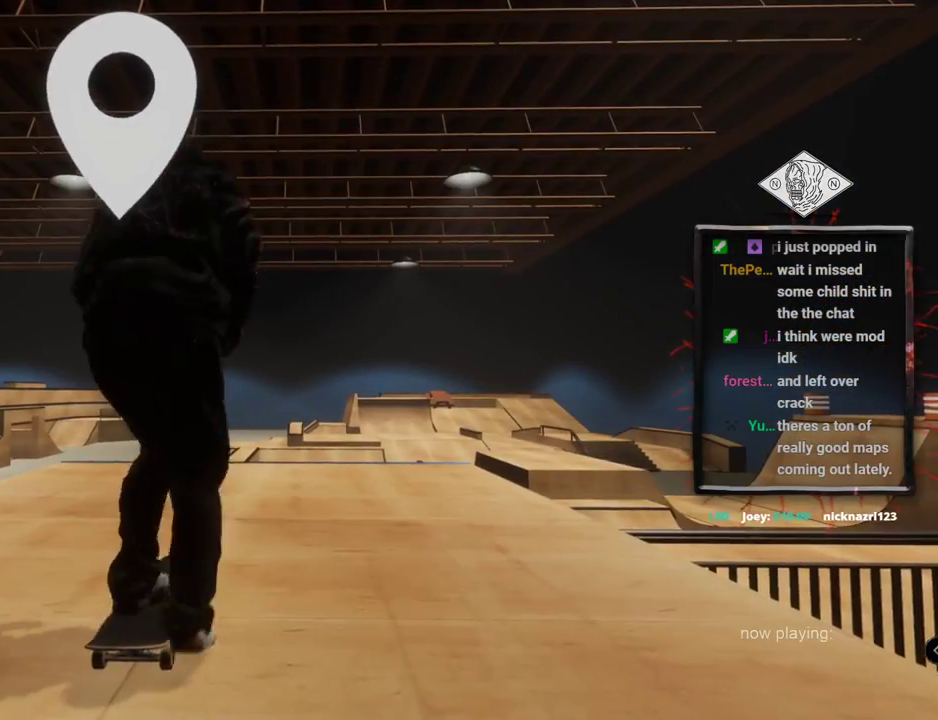
{"buttons": [], "left_stick": "center", "right_stick": "center", "events": [[317, "L2", "down"], [367, "L2", "up"]]}
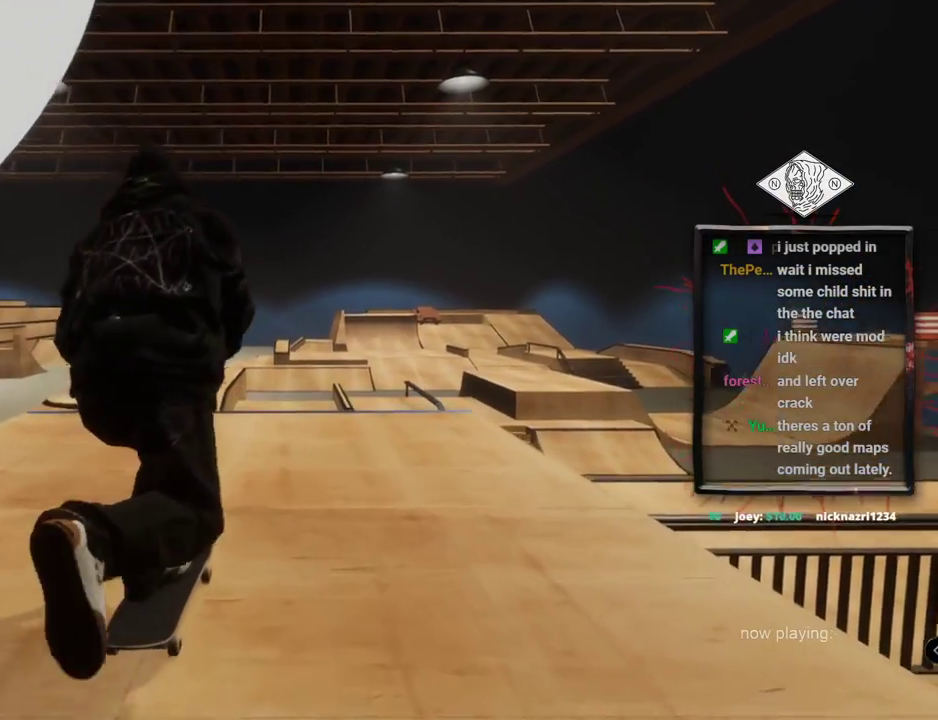
{"buttons": ["L2"], "left_stick": "center", "right_stick": "center", "events": [[217, "L2", "down"]]}
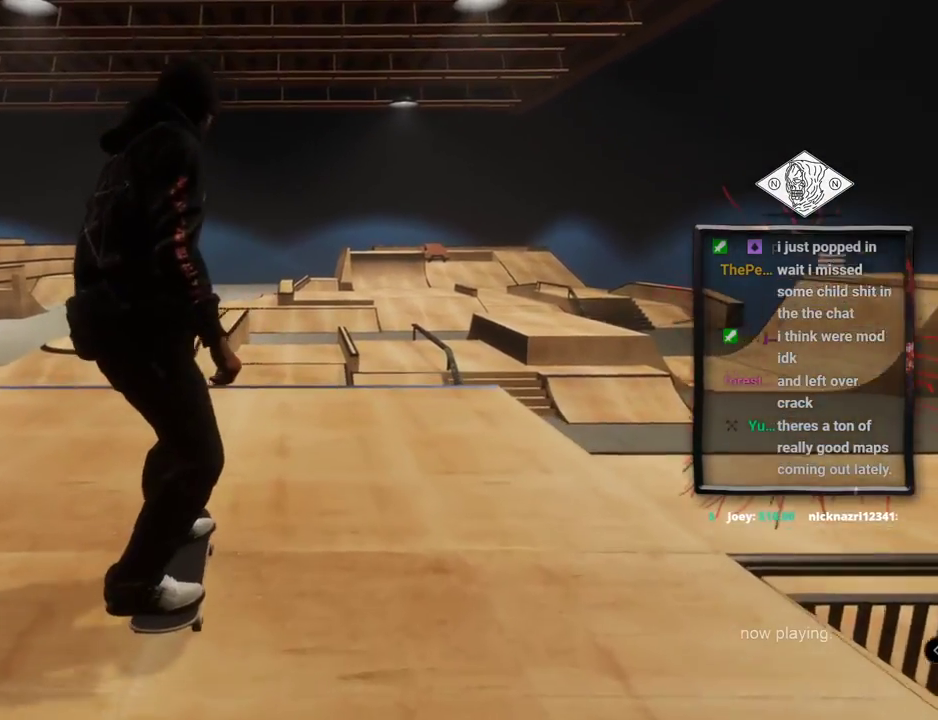
{"buttons": ["L2"], "left_stick": "center", "right_stick": "center", "events": []}